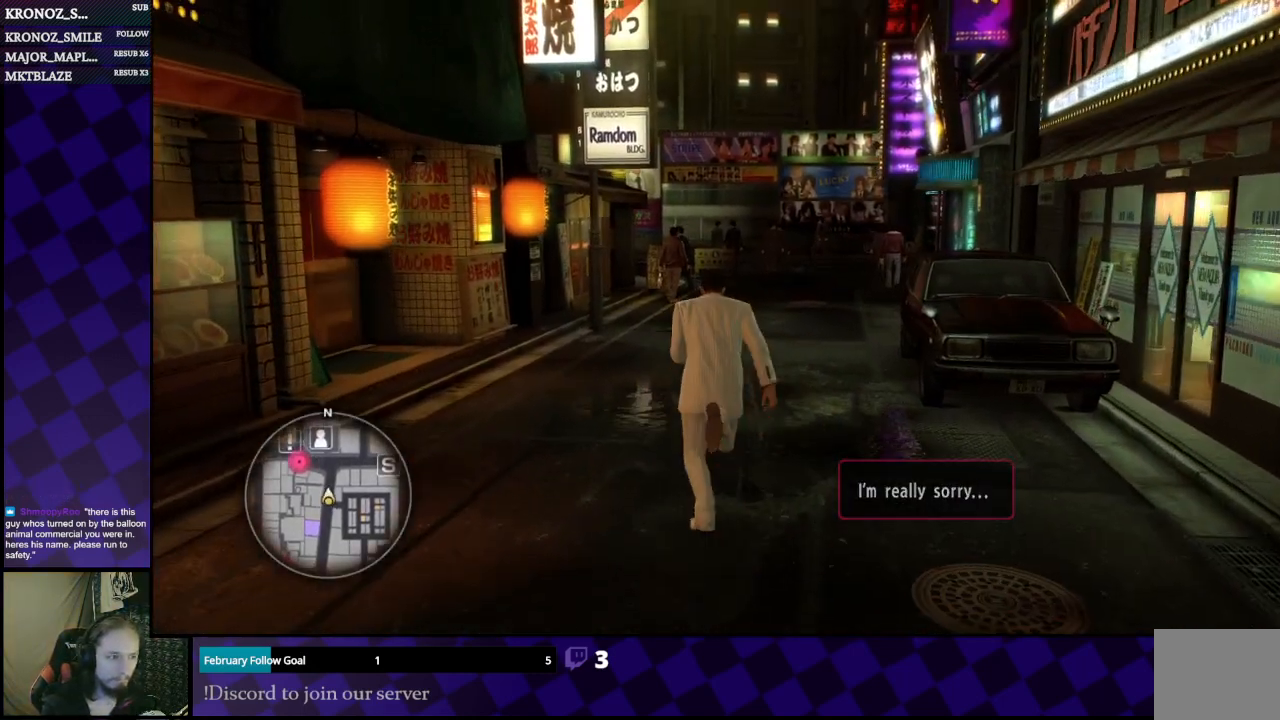
Gameplay with a controller (Xbox layout); each line is a JSON object with the inputs held at the frame after it. "events" lists button and stick changes between this image and that frame as [ms after this image, input, new state], when the widget could be followed in between.
{"buttons": ["A"], "left_stick": "up", "right_stick": "center", "events": []}
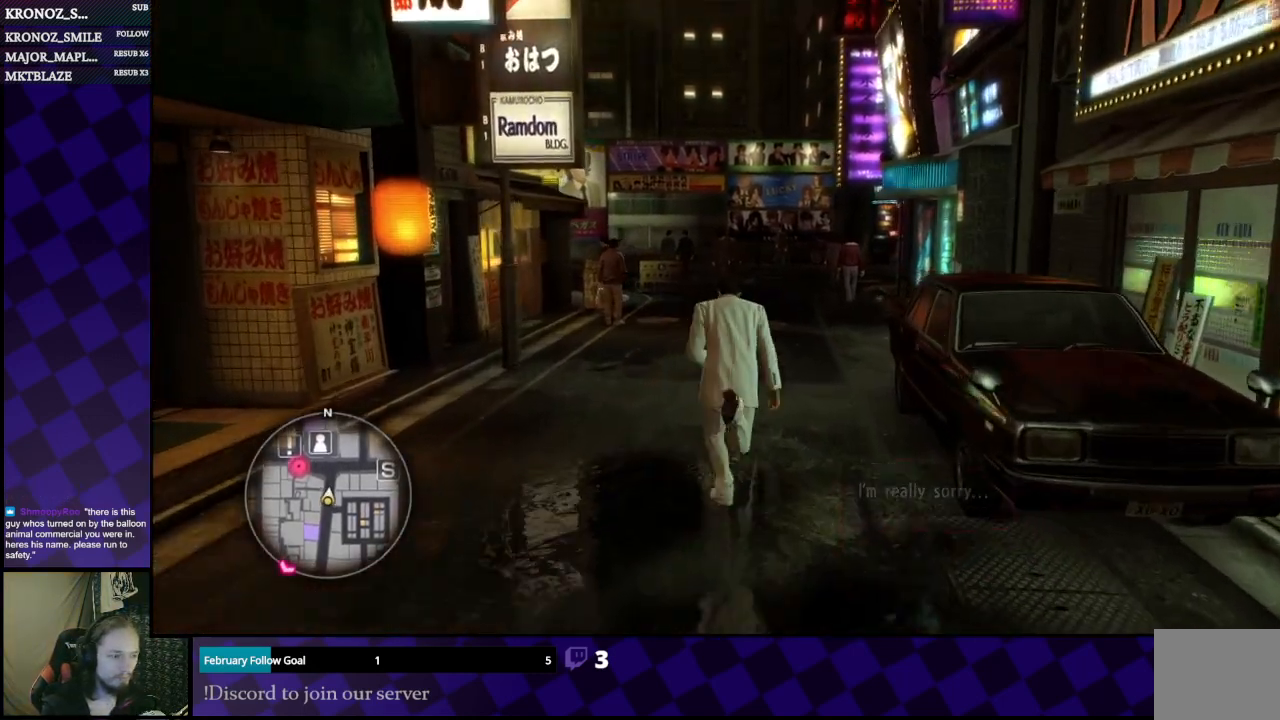
{"buttons": ["A"], "left_stick": "up", "right_stick": "center", "events": []}
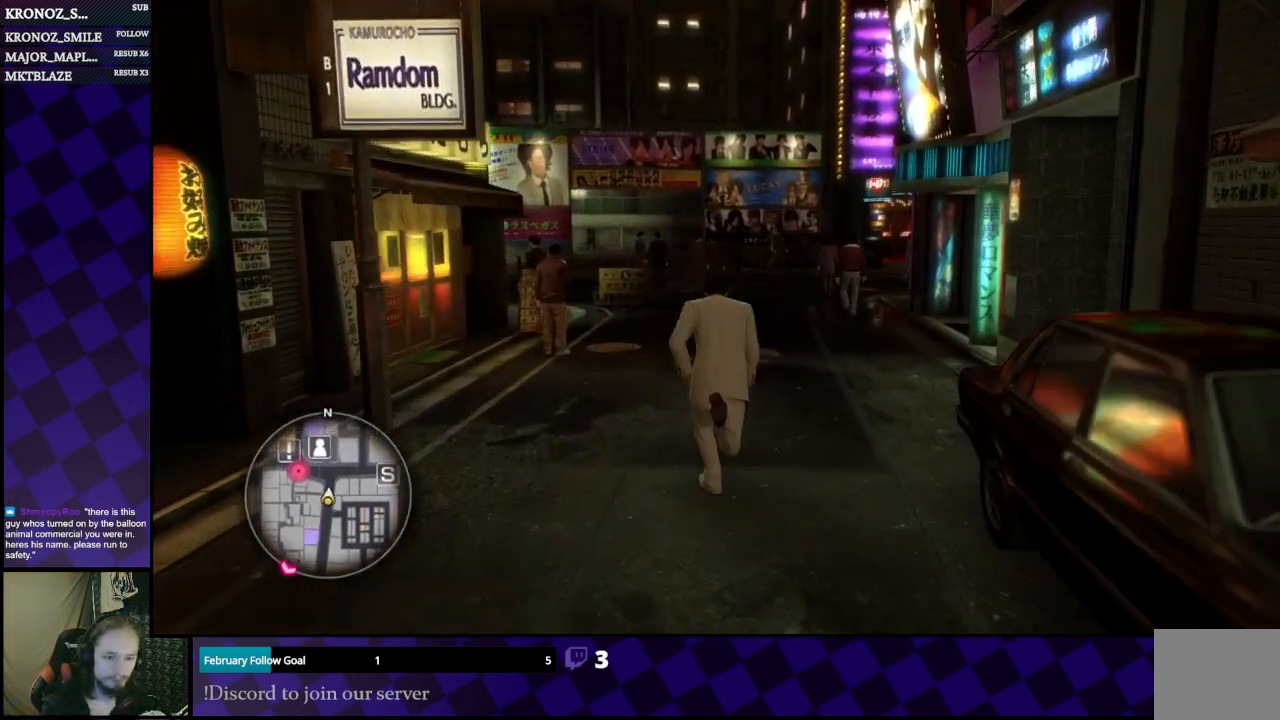
{"buttons": ["A"], "left_stick": "up", "right_stick": "center", "events": []}
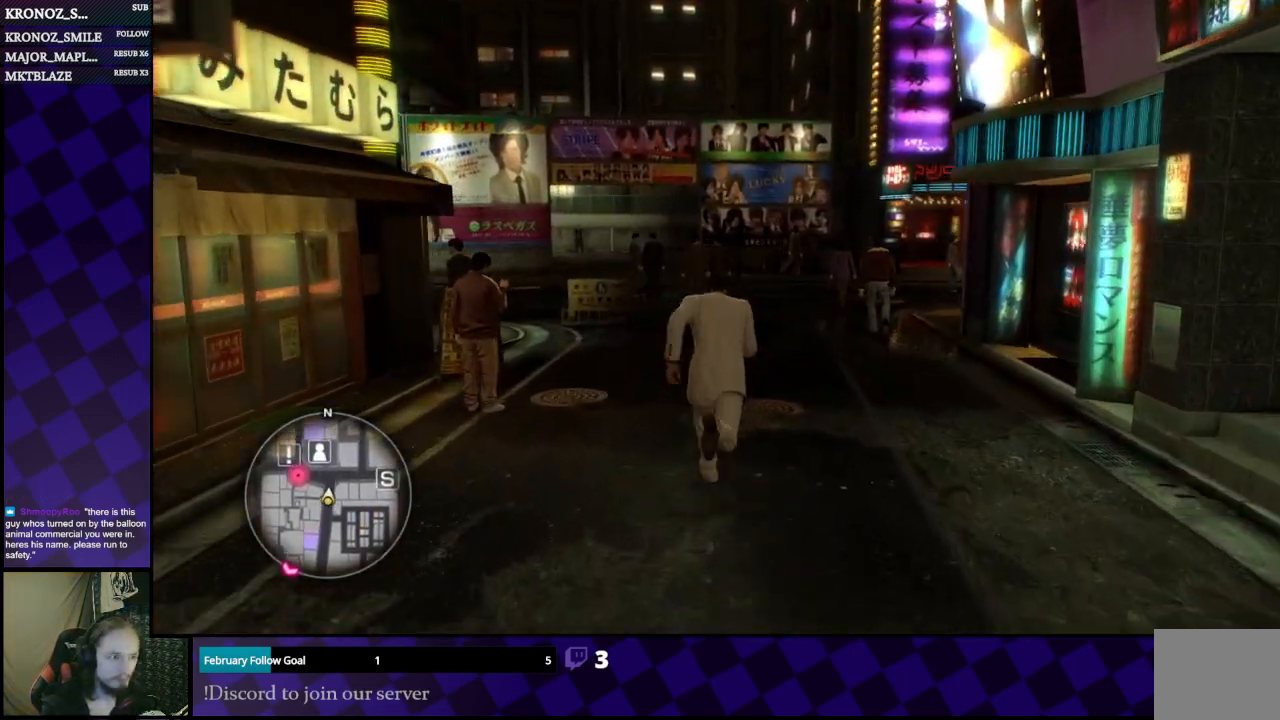
{"buttons": ["A"], "left_stick": "up", "right_stick": "center", "events": []}
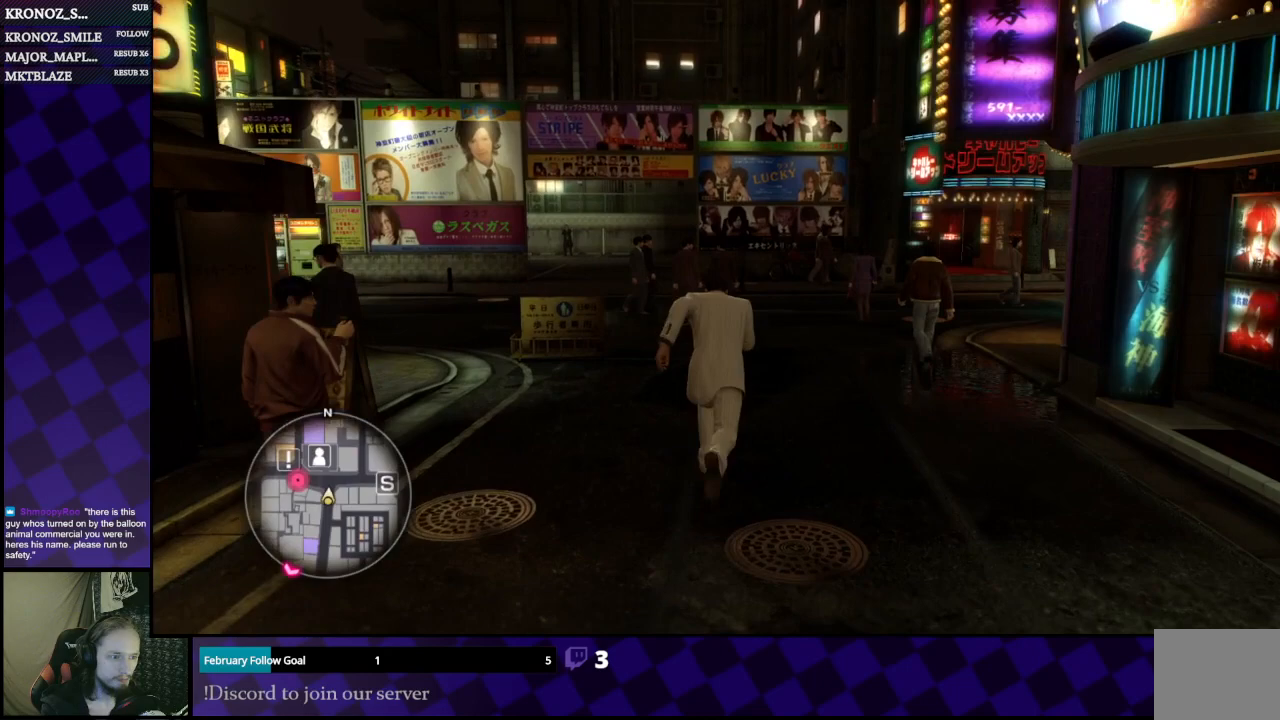
{"buttons": [], "left_stick": "up", "right_stick": "center", "events": [[467, "A", "up"]]}
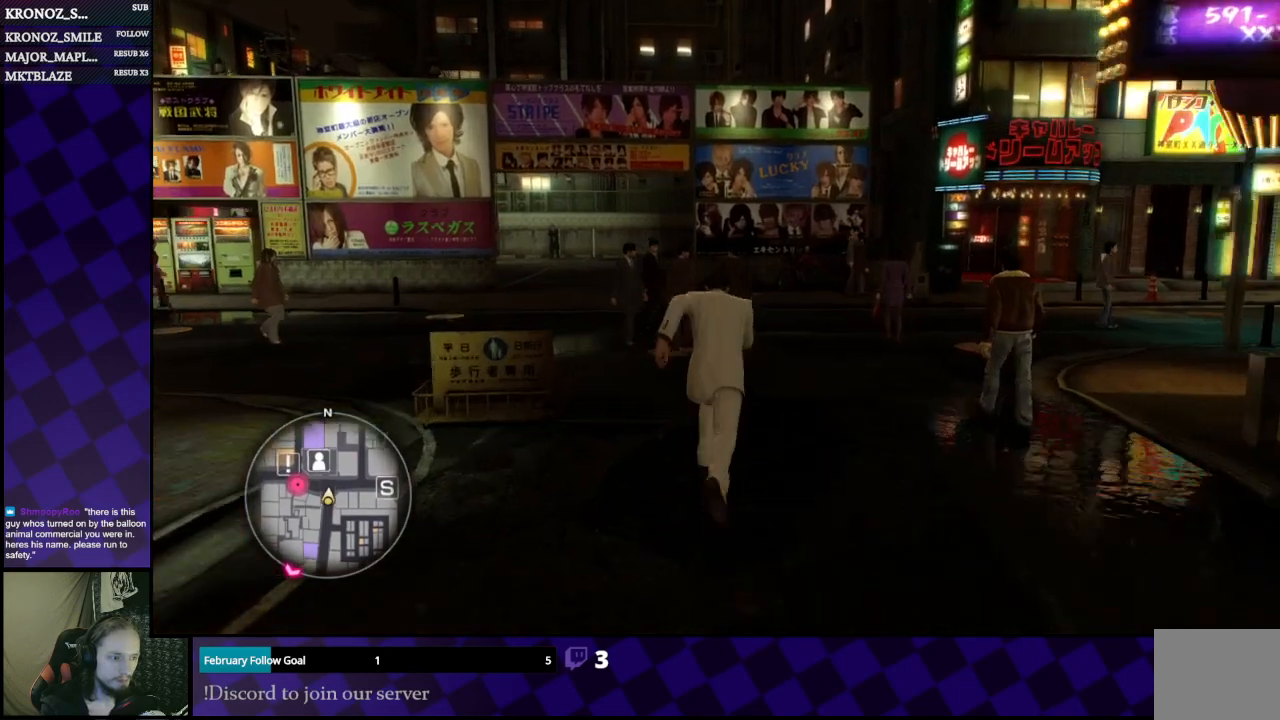
{"buttons": ["SELECT"], "left_stick": "center", "right_stick": "center", "events": [[67, "left_stick", "center"], [333, "SELECT", "down"]]}
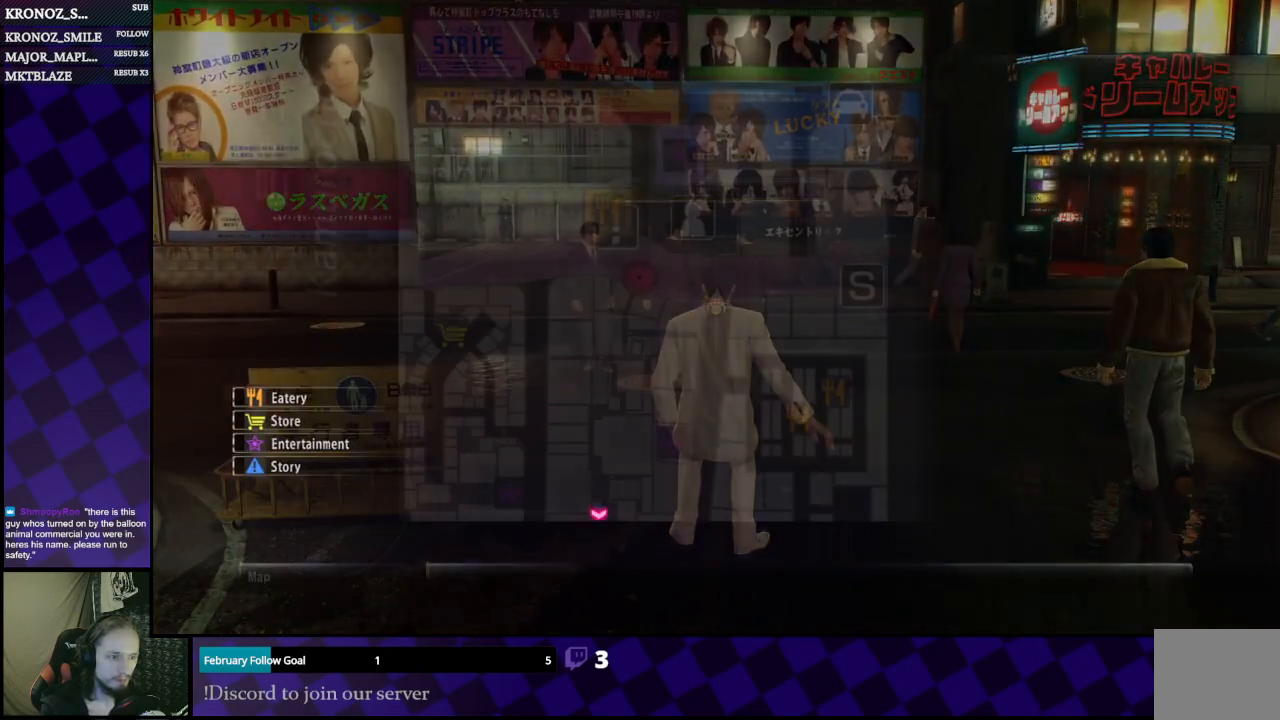
{"buttons": [], "left_stick": "center", "right_stick": "center", "events": [[33, "SELECT", "up"]]}
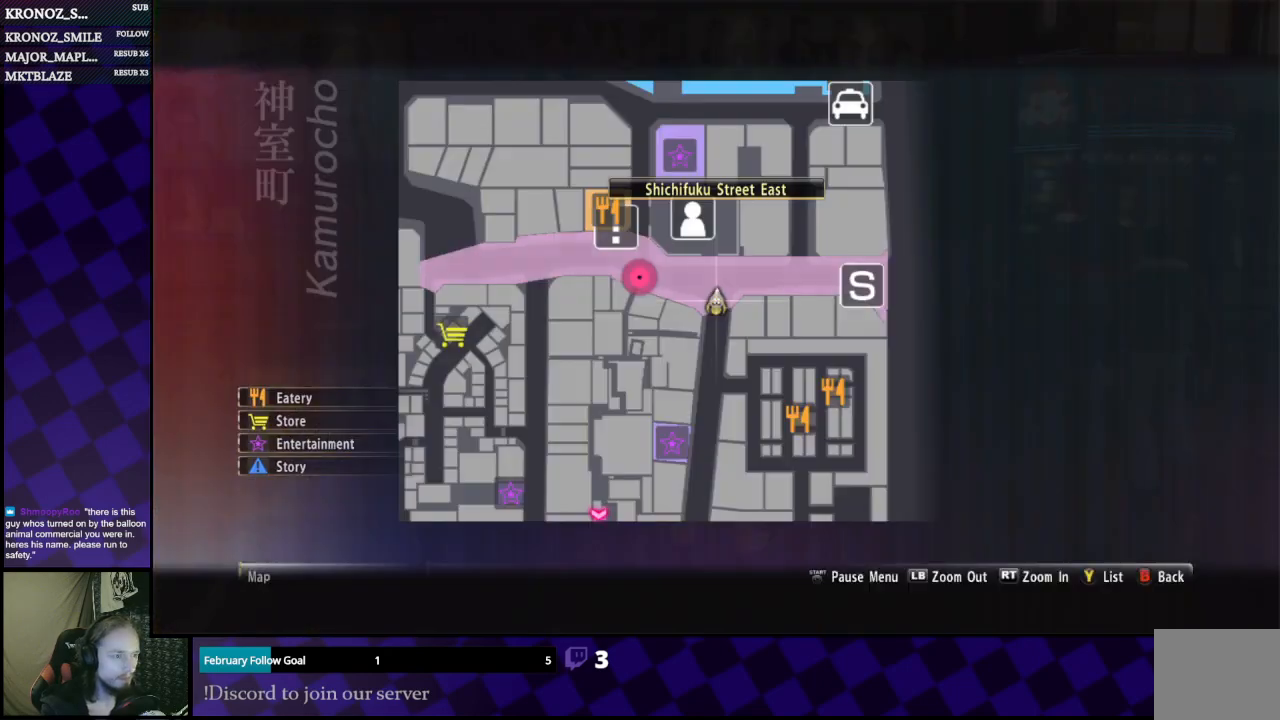
{"buttons": [], "left_stick": "up-left", "right_stick": "center", "events": [[33, "B", "down"], [167, "B", "up"], [200, "left_stick", "up-left"]]}
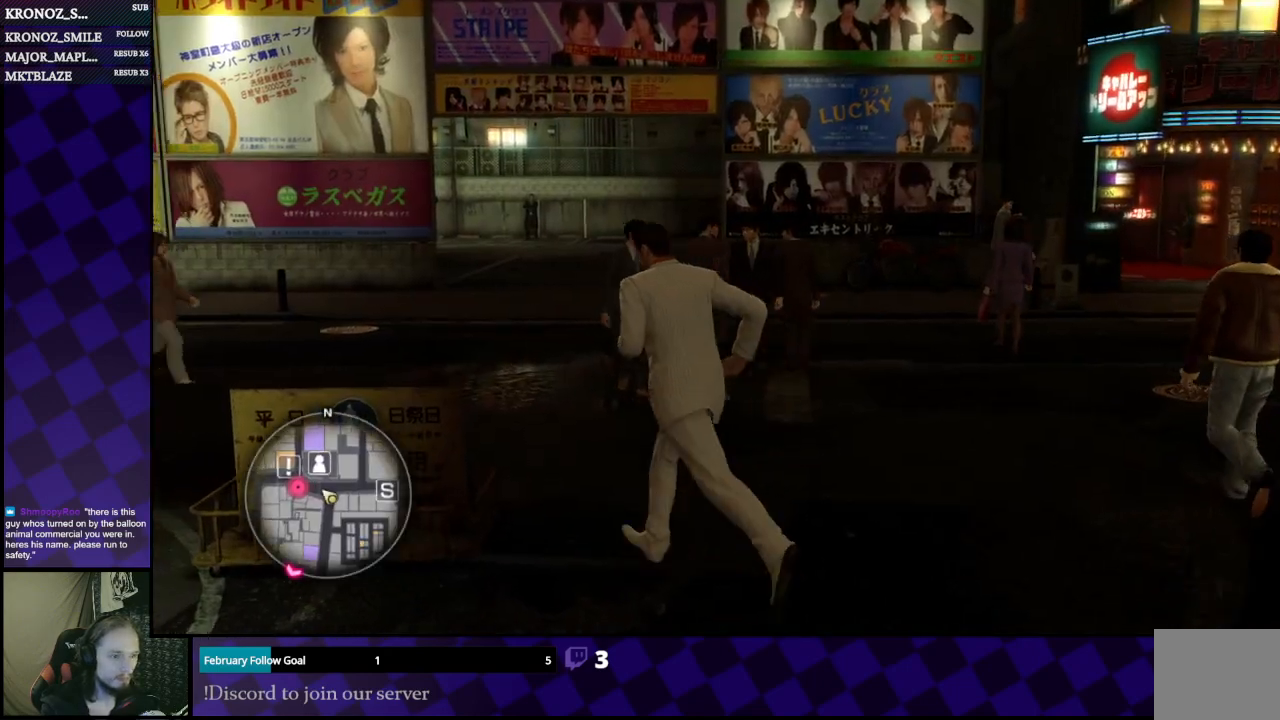
{"buttons": [], "left_stick": "up", "right_stick": "center", "events": [[333, "left_stick", "up"]]}
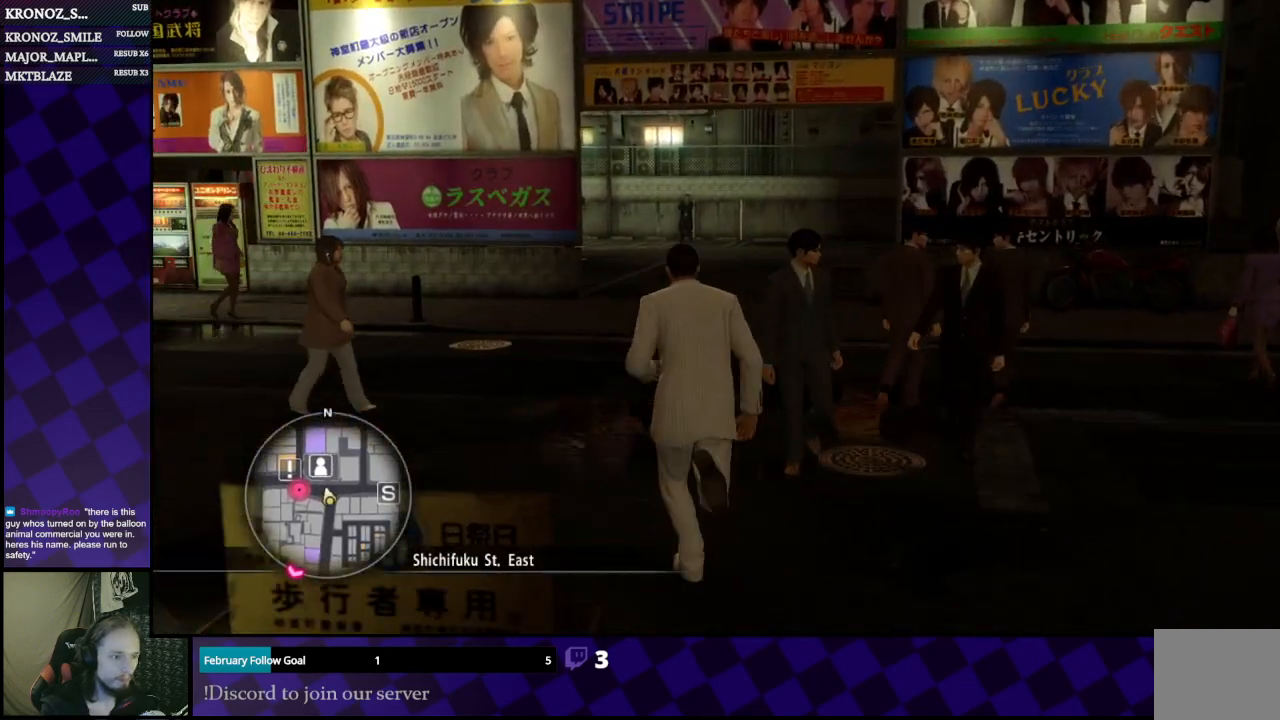
{"buttons": [], "left_stick": "center", "right_stick": "center", "events": [[133, "START", "down"], [133, "left_stick", "center"], [300, "START", "up"]]}
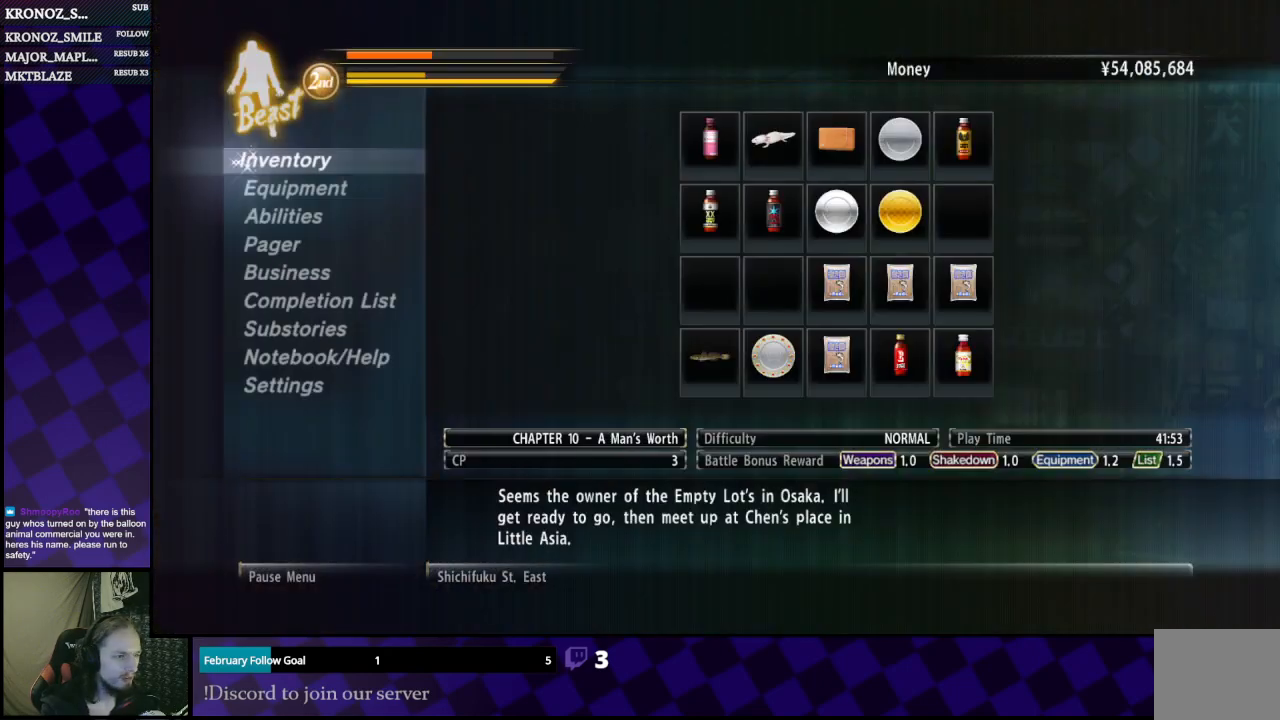
{"buttons": [], "left_stick": "center", "right_stick": "center", "events": [[267, "DPAD_DOWN", "down"], [367, "DPAD_DOWN", "up"]]}
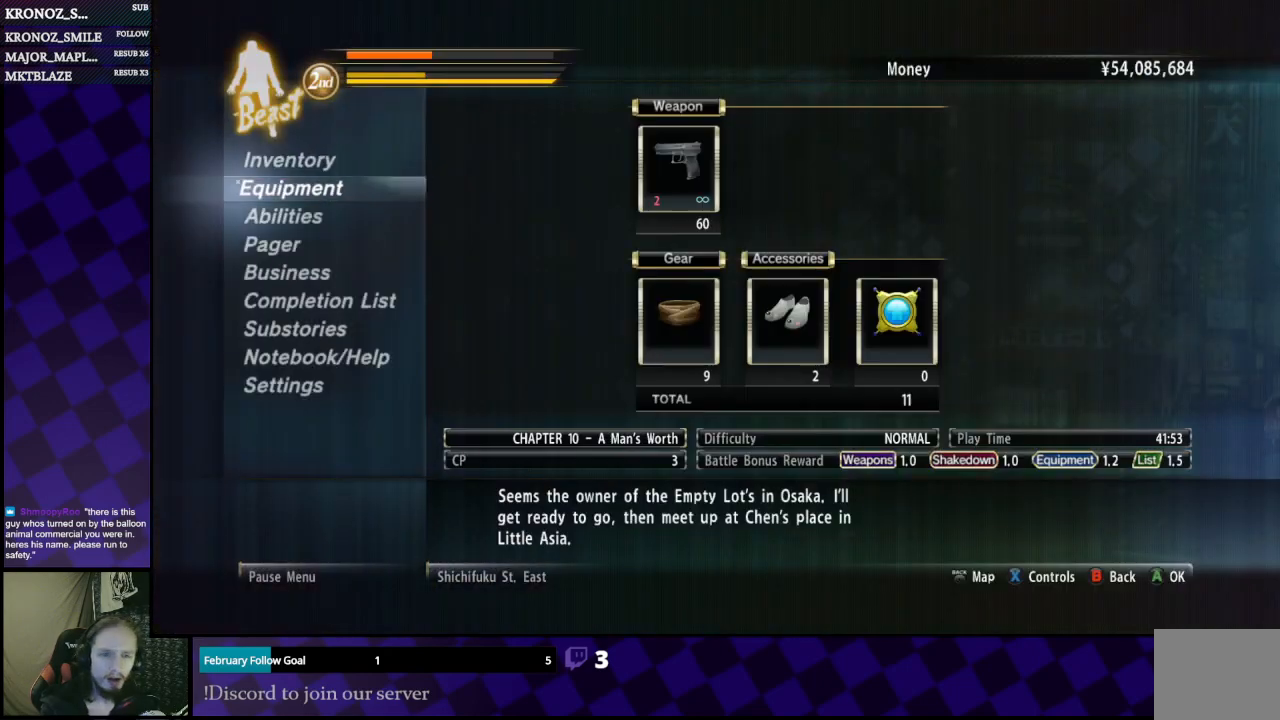
{"buttons": [], "left_stick": "center", "right_stick": "center", "events": [[33, "DPAD_DOWN", "down"], [167, "DPAD_DOWN", "up"], [333, "A", "down"], [467, "A", "up"]]}
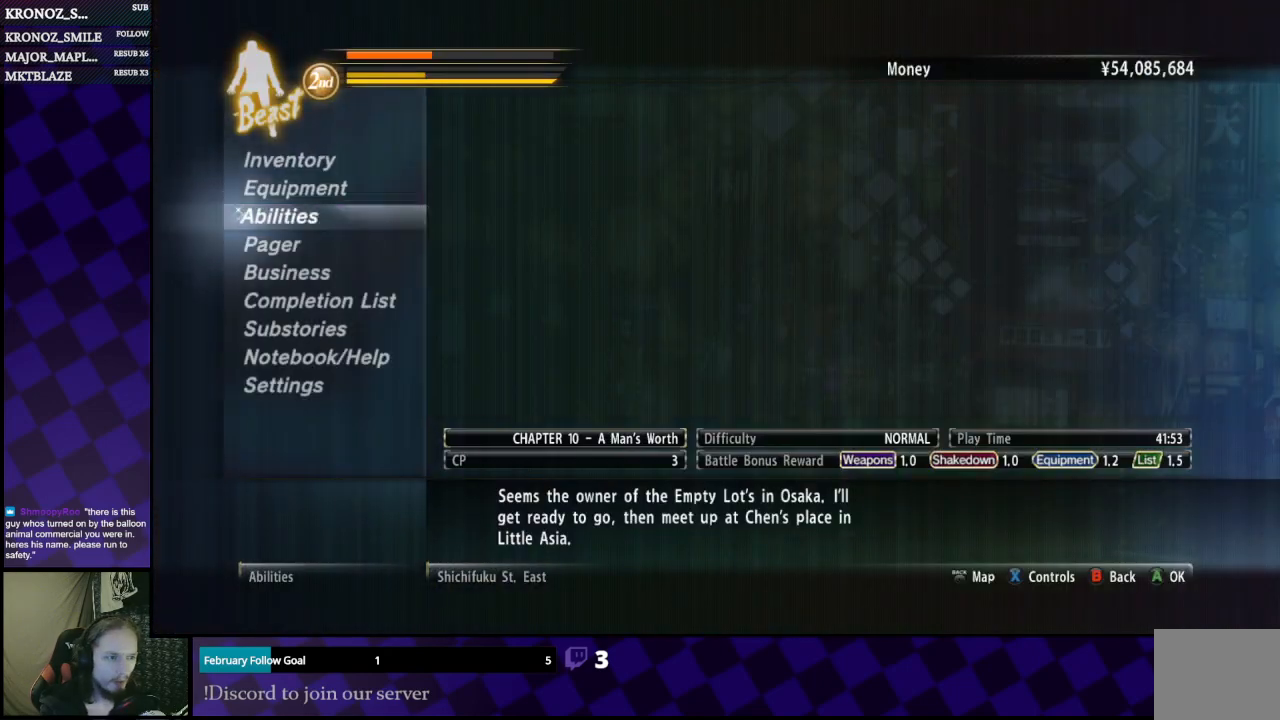
{"buttons": [], "left_stick": "center", "right_stick": "center", "events": []}
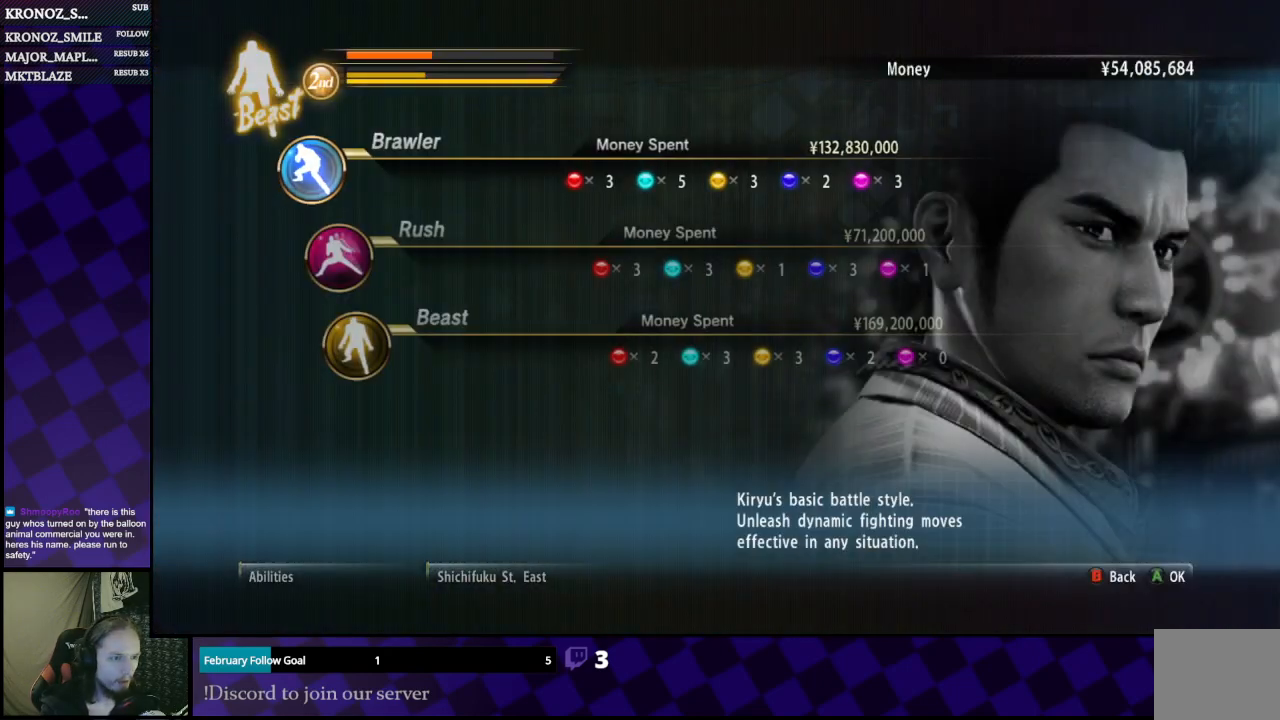
{"buttons": [], "left_stick": "center", "right_stick": "center", "events": [[167, "DPAD_DOWN", "down"], [300, "DPAD_DOWN", "up"]]}
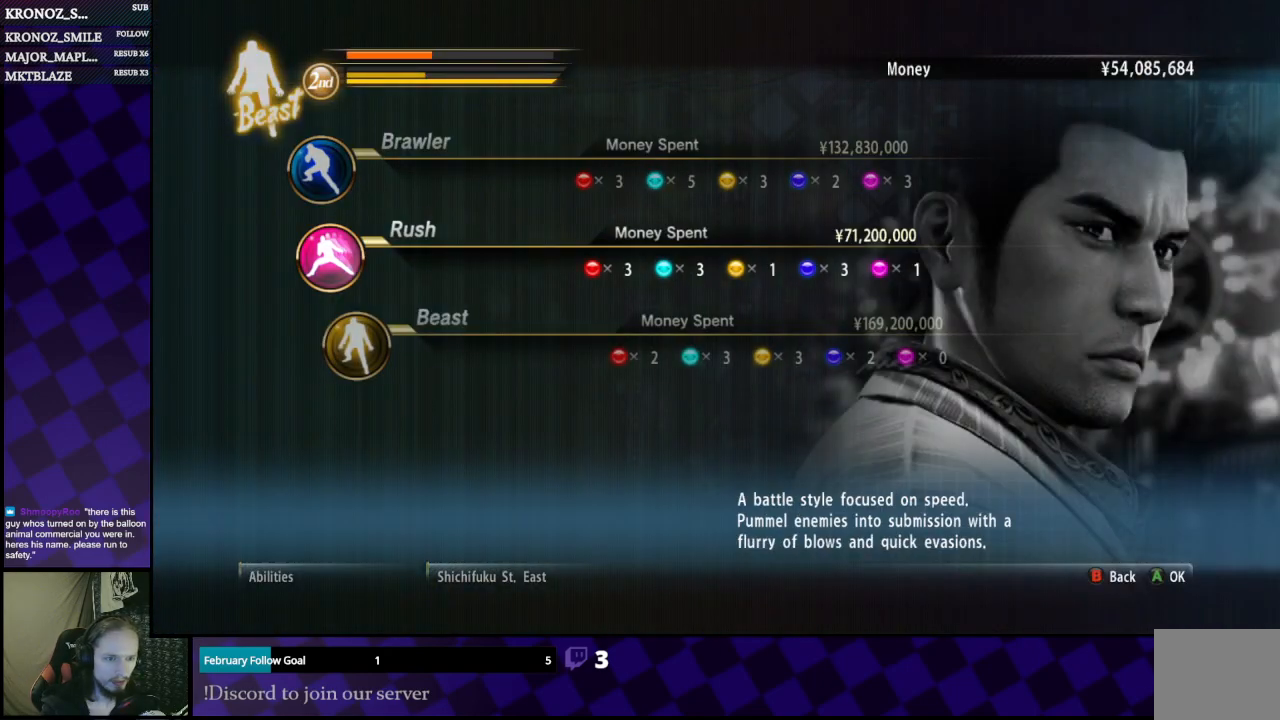
{"buttons": [], "left_stick": "center", "right_stick": "center", "events": [[233, "A", "down"], [333, "A", "up"]]}
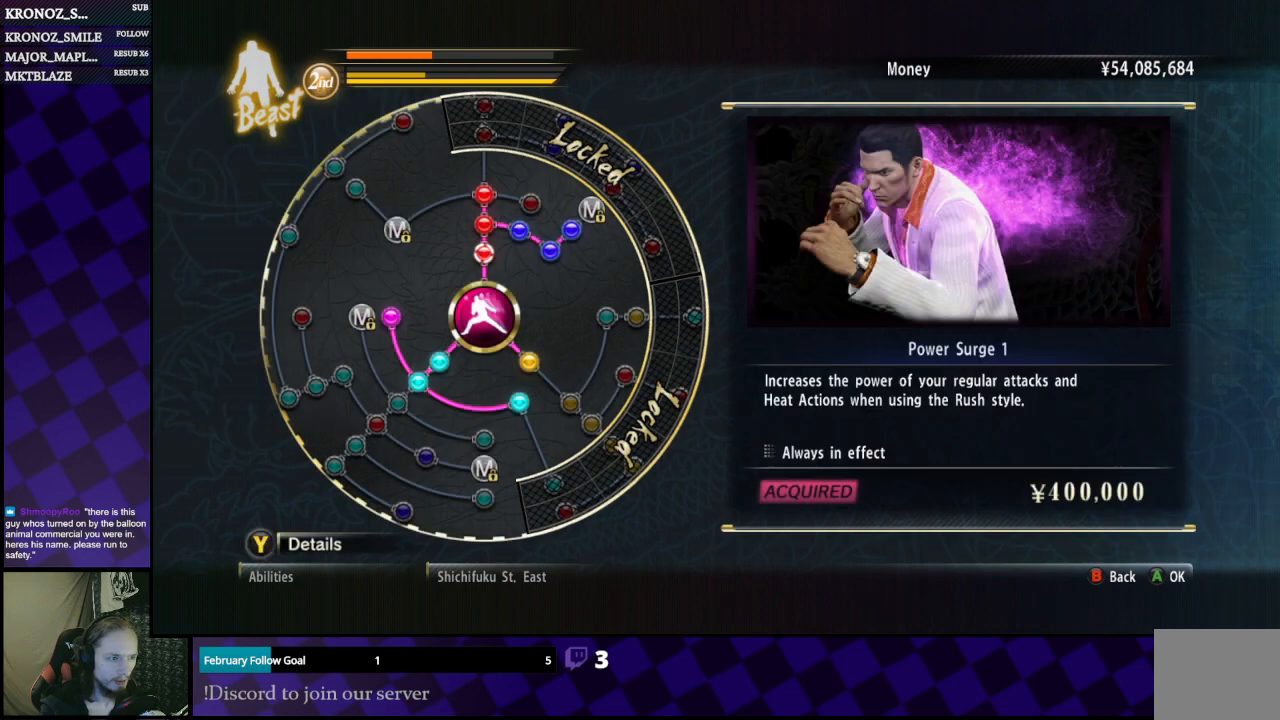
{"buttons": [], "left_stick": "center", "right_stick": "center", "events": []}
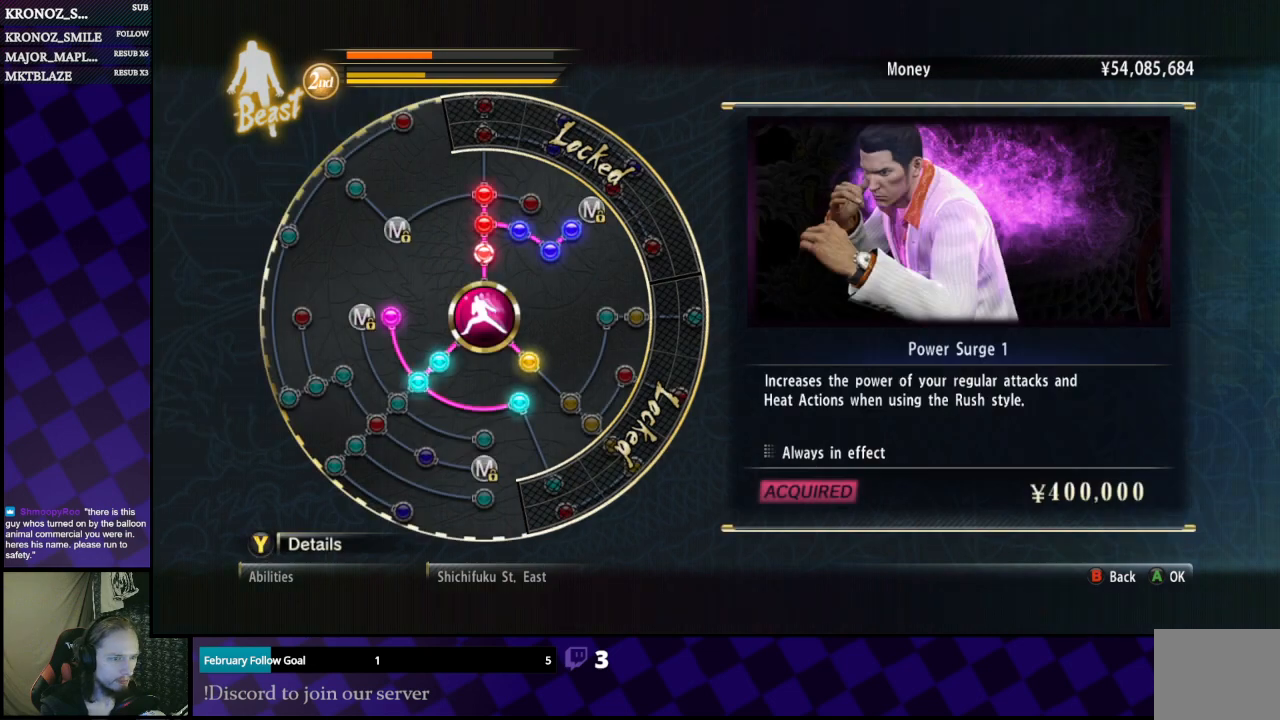
{"buttons": [], "left_stick": "center", "right_stick": "center", "events": []}
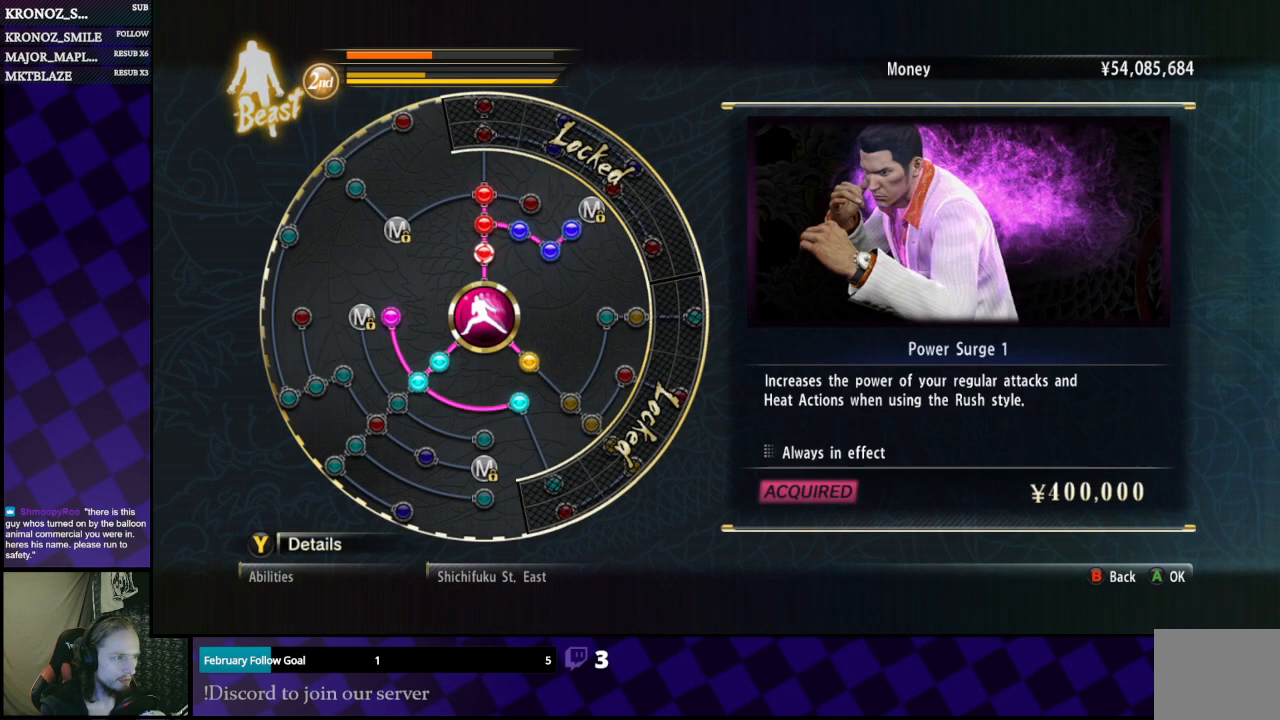
{"buttons": [], "left_stick": "center", "right_stick": "center", "events": [[100, "left_stick", "up-left"], [167, "left_stick", "up"], [333, "left_stick", "center"]]}
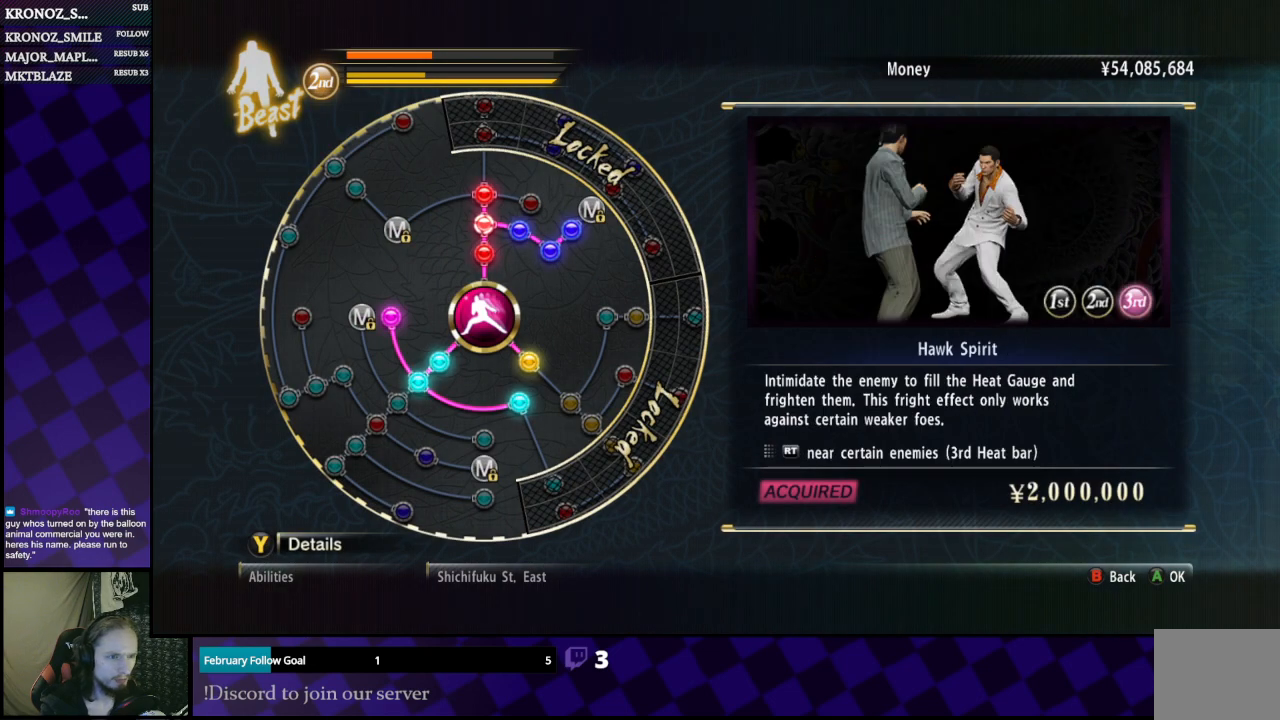
{"buttons": [], "left_stick": "left", "right_stick": "center", "events": [[467, "left_stick", "left"]]}
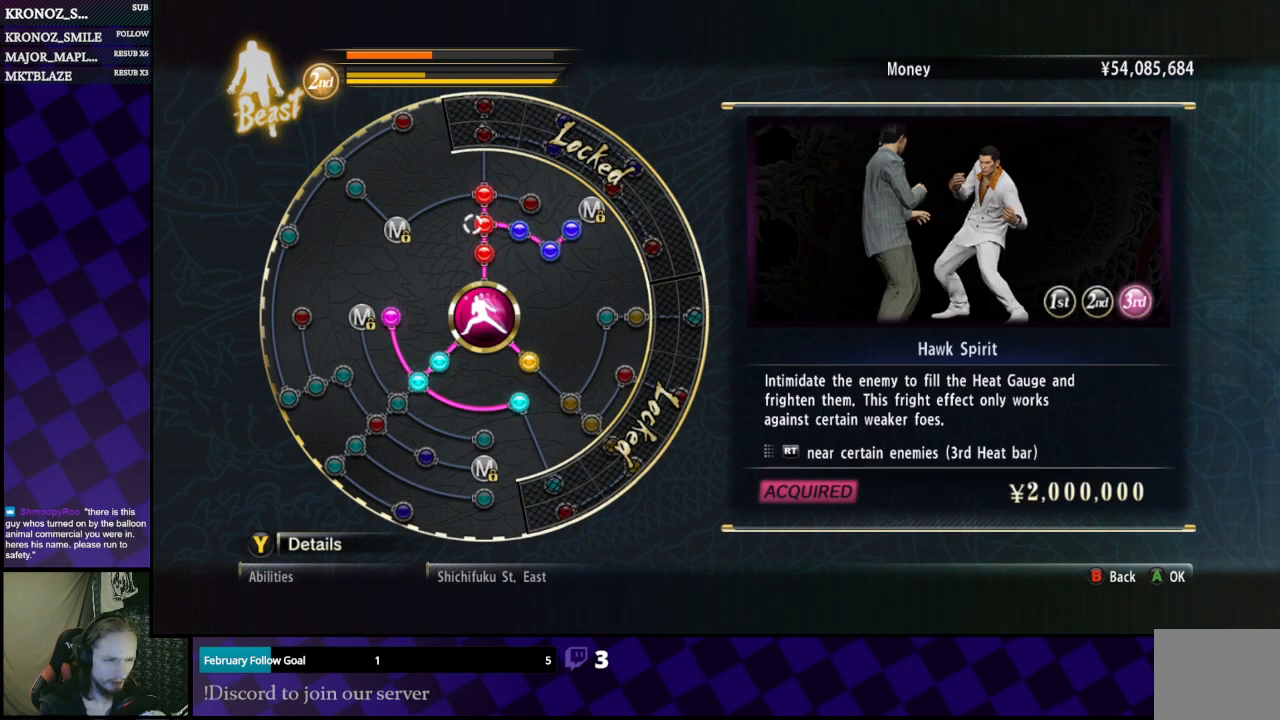
{"buttons": [], "left_stick": "right", "right_stick": "center", "events": [[133, "left_stick", "center"], [200, "left_stick", "right"]]}
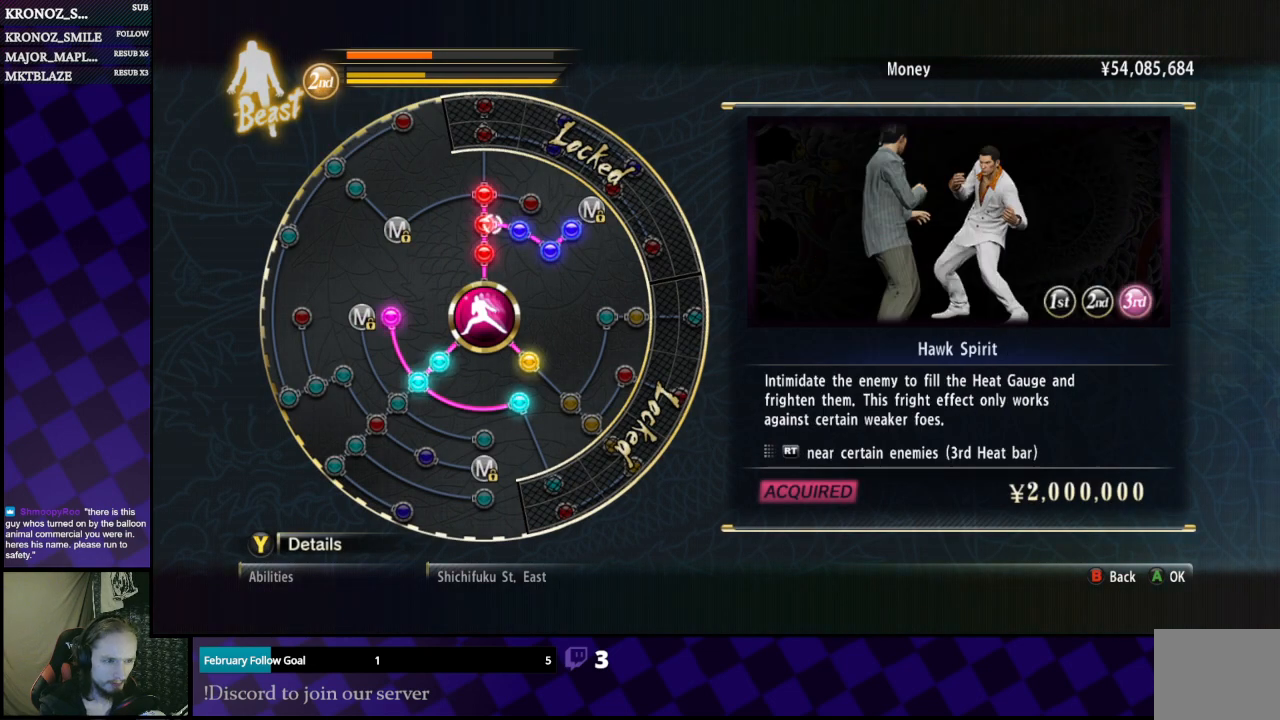
{"buttons": [], "left_stick": "right", "right_stick": "center", "events": []}
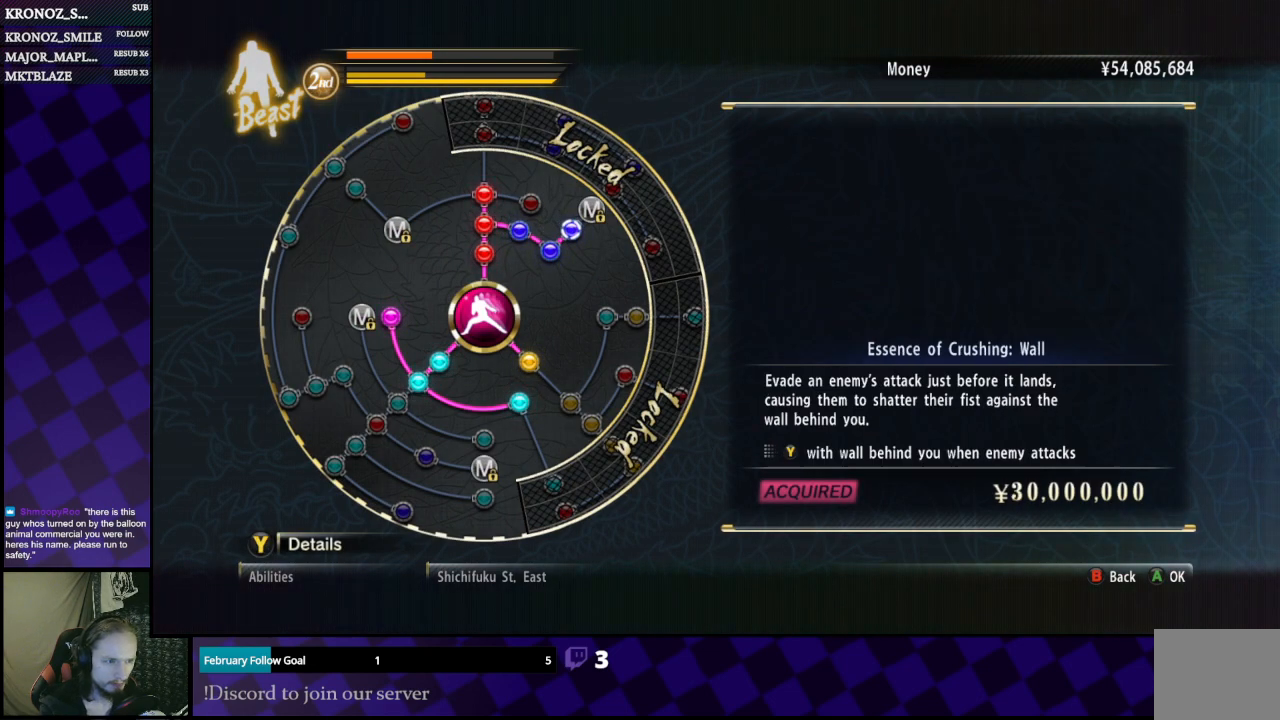
{"buttons": [], "left_stick": "center", "right_stick": "center", "events": [[100, "left_stick", "center"]]}
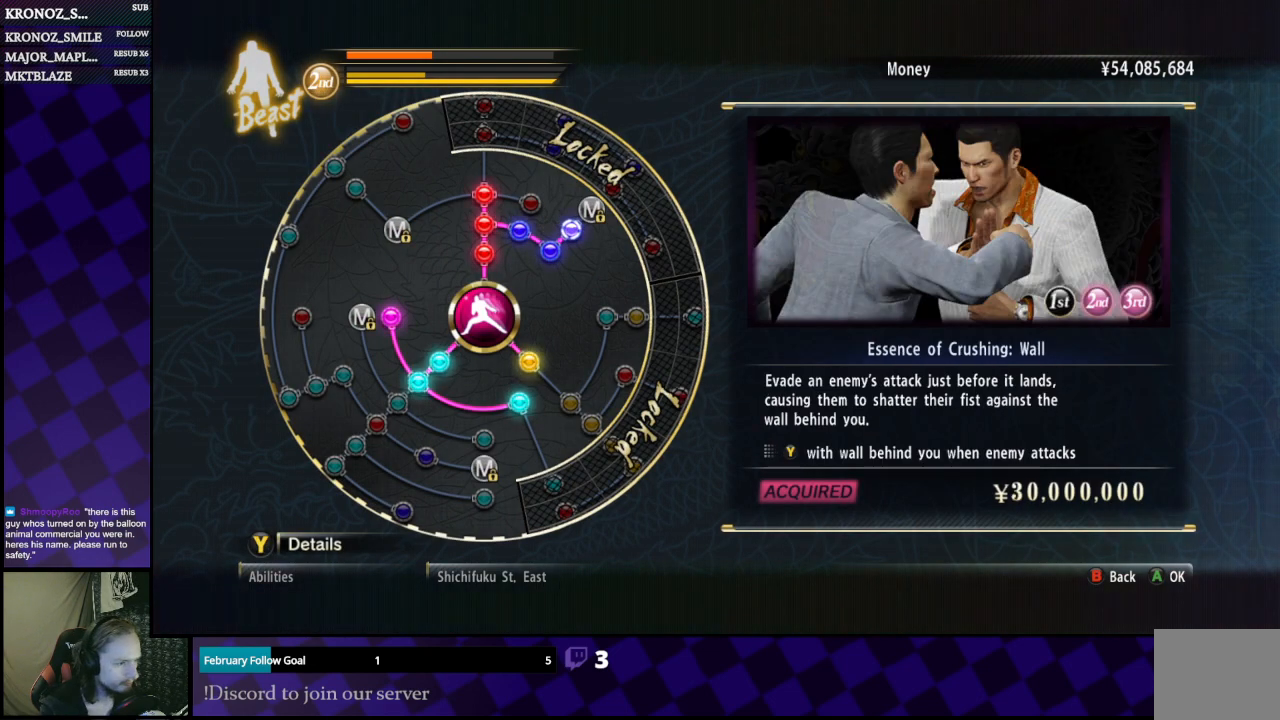
{"buttons": [], "left_stick": "center", "right_stick": "center", "events": [[200, "left_stick", "up-right"], [333, "left_stick", "center"]]}
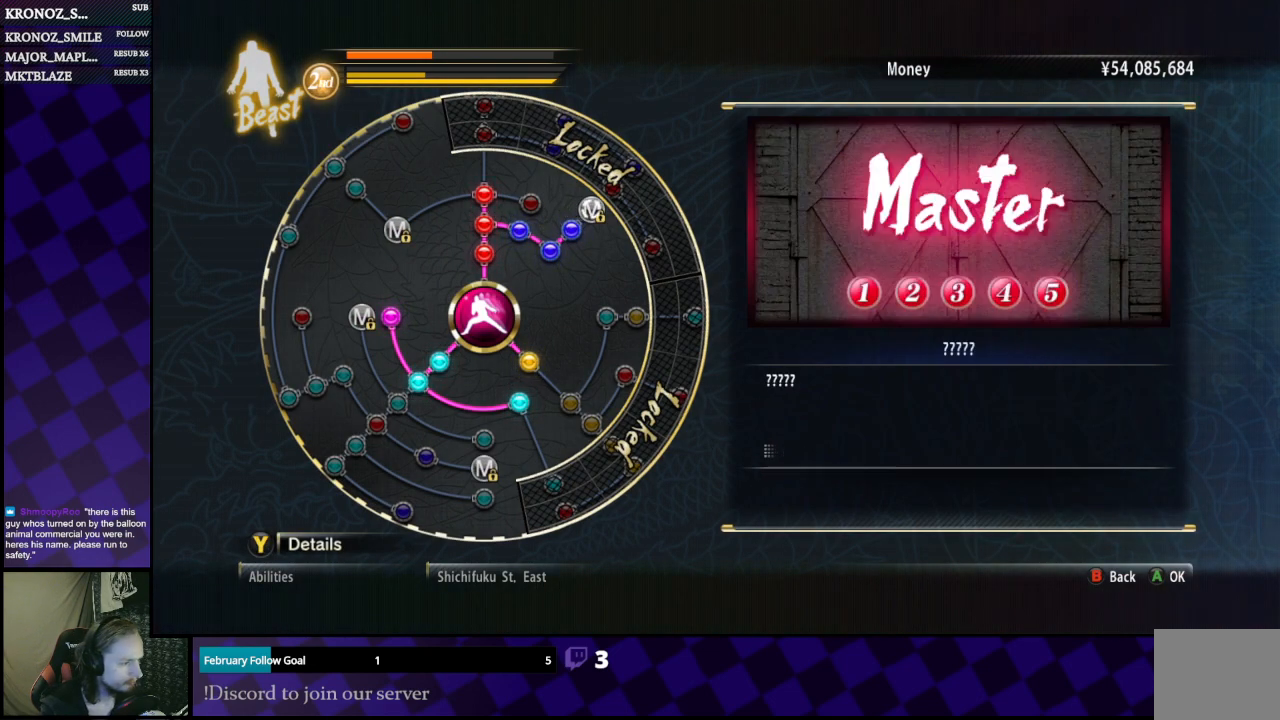
{"buttons": [], "left_stick": "center", "right_stick": "center", "events": []}
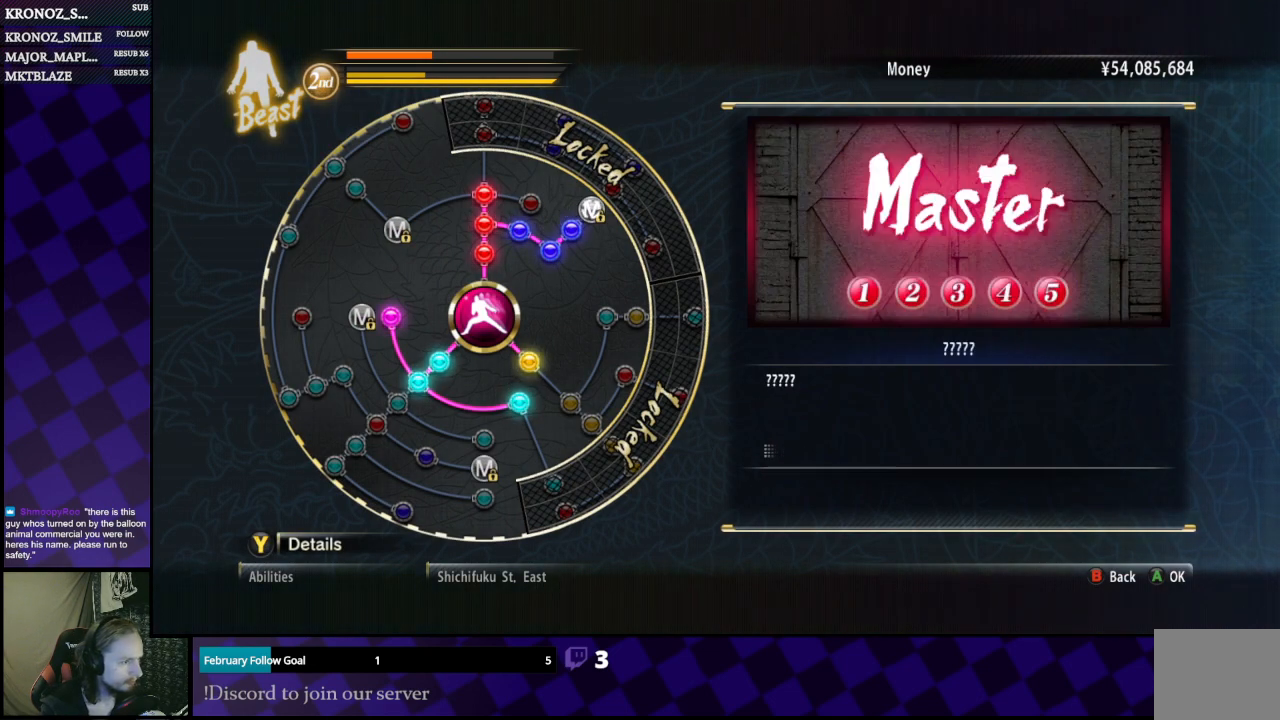
{"buttons": [], "left_stick": "left", "right_stick": "center", "events": [[167, "left_stick", "down-left"], [433, "left_stick", "left"]]}